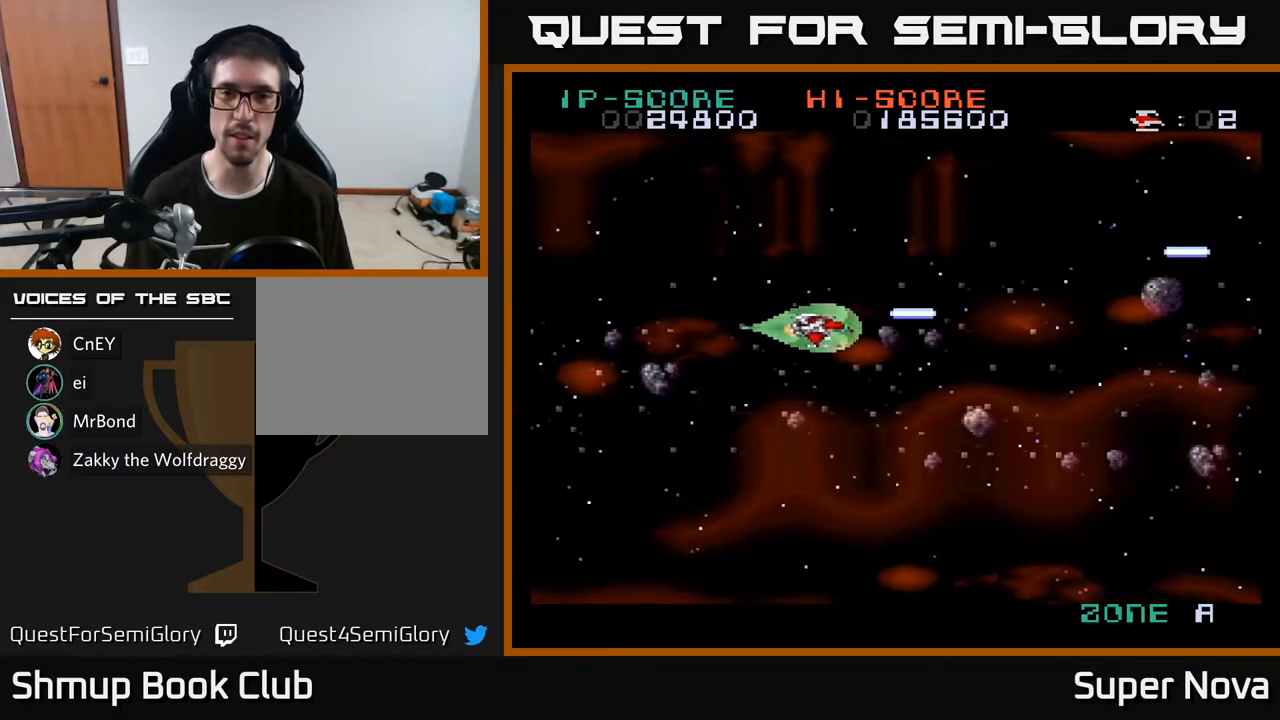
Gameplay with a controller (Xbox layout); each line is a JSON object with the inputs held at the frame after it. "events" lists button and stick changes between this image and that frame as [ms after this image, input, new state], when the widget could be followed in between. Not read: left_stick.
{"buttons": ["X", "DPAD_UP"], "right_stick": "center", "events": [[333, "DPAD_DOWN", "up"], [333, "DPAD_RIGHT", "down"], [383, "DPAD_RIGHT", "up"], [383, "DPAD_UP", "down"]]}
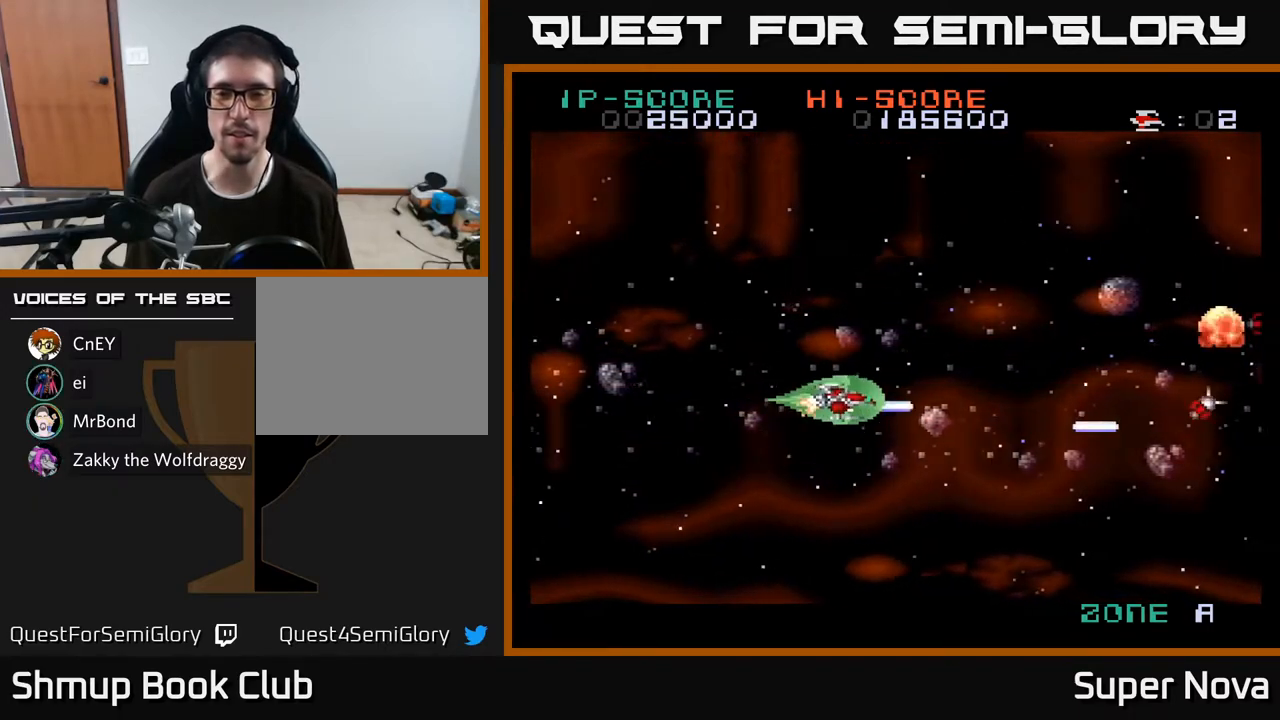
{"buttons": ["X", "DPAD_DOWN"], "right_stick": "center", "events": [[267, "DPAD_UP", "up"], [333, "DPAD_DOWN", "down"], [333, "DPAD_RIGHT", "down"], [467, "DPAD_RIGHT", "up"]]}
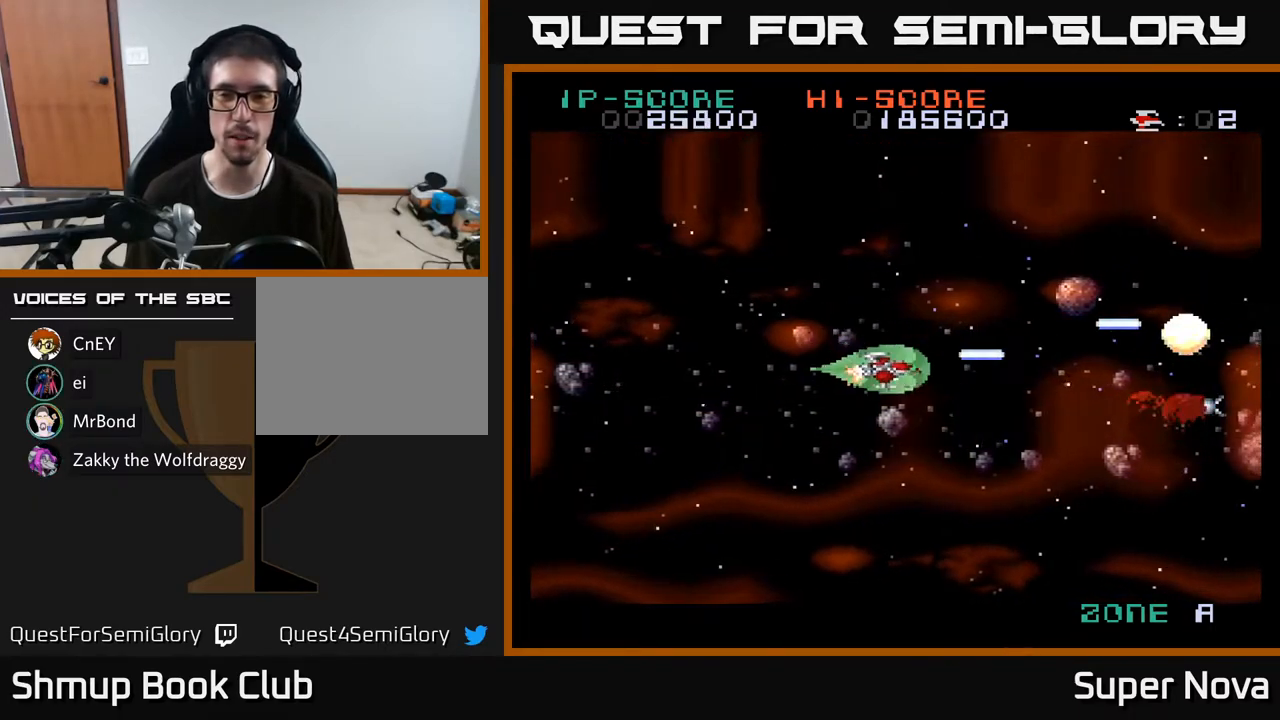
{"buttons": ["X", "DPAD_UP", "DPAD_LEFT"], "right_stick": "center", "events": [[217, "DPAD_DOWN", "up"], [217, "DPAD_LEFT", "down"], [267, "DPAD_UP", "down"], [367, "DPAD_LEFT", "up"], [417, "DPAD_LEFT", "down"]]}
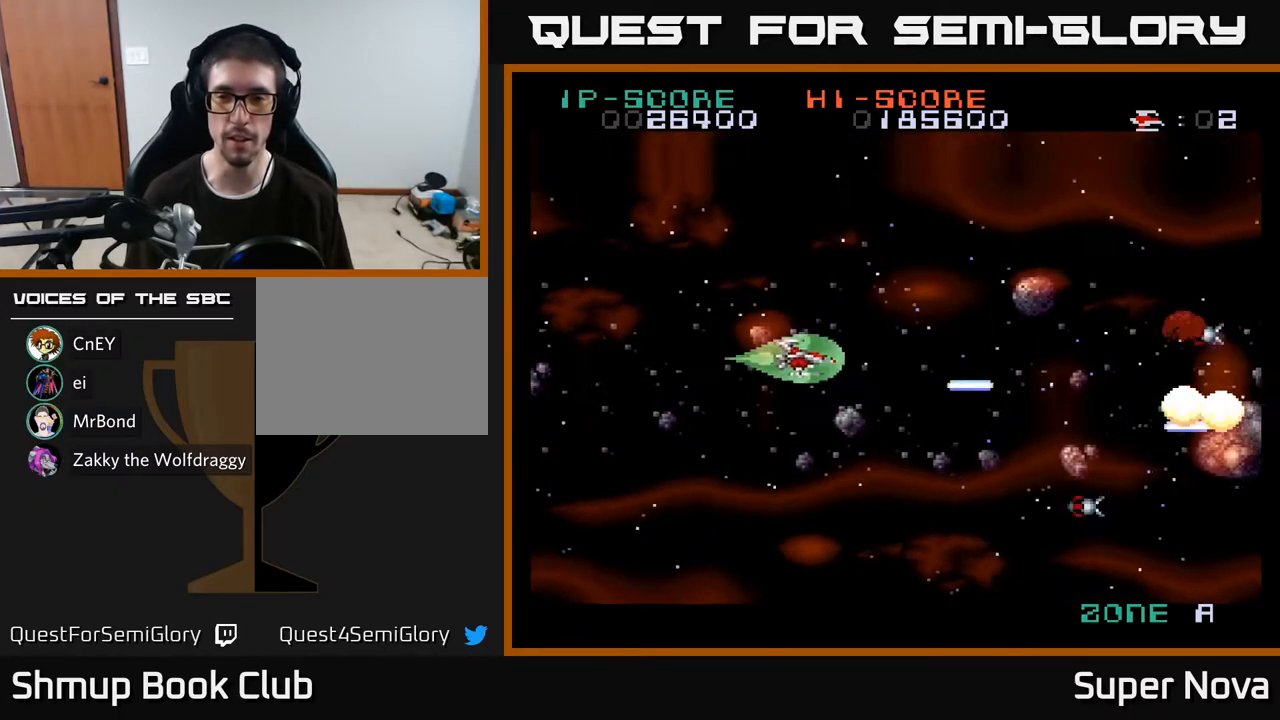
{"buttons": ["A", "X"], "right_stick": "center", "events": [[100, "DPAD_UP", "up"], [133, "DPAD_DOWN", "down"], [333, "DPAD_LEFT", "up"], [483, "DPAD_DOWN", "up"], [500, "A", "down"]]}
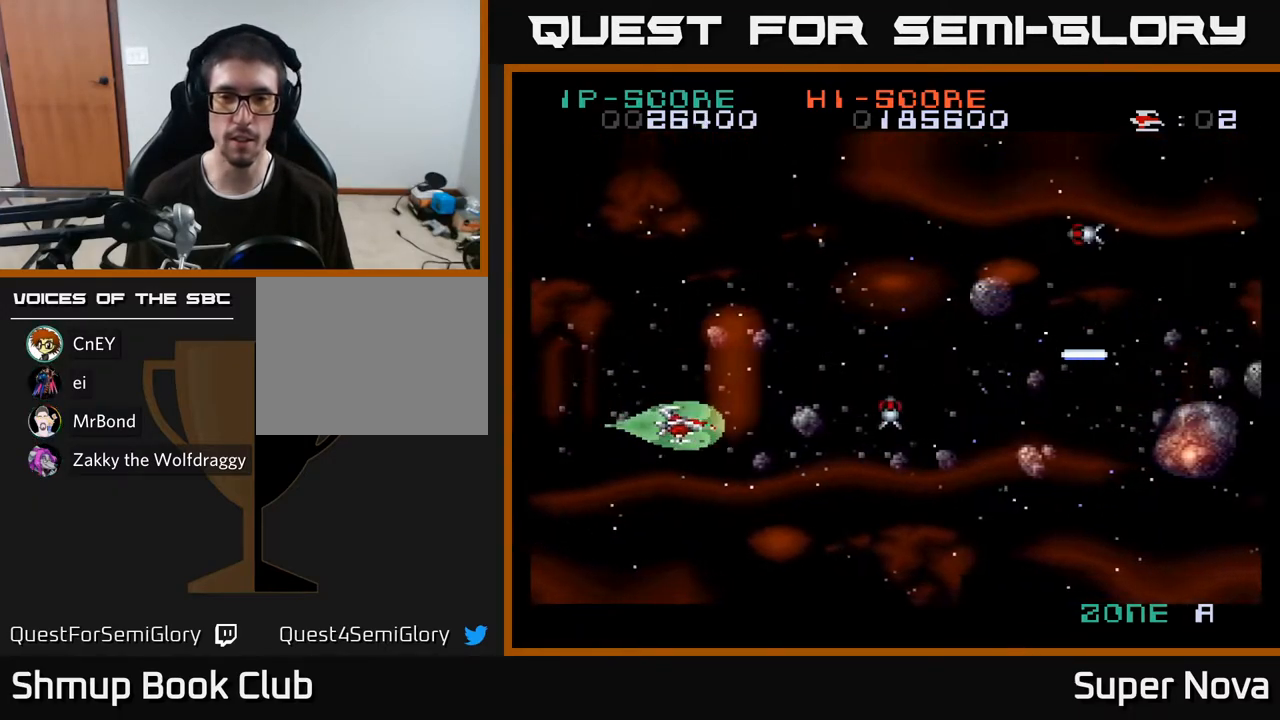
{"buttons": ["A", "DPAD_LEFT"], "right_stick": "center", "events": [[17, "DPAD_LEFT", "down"], [17, "X", "up"], [33, "DPAD_UP", "down"], [100, "X", "down"], [150, "A", "up"], [150, "DPAD_LEFT", "up"], [433, "A", "down"], [467, "X", "up"], [500, "DPAD_LEFT", "down"], [500, "DPAD_UP", "up"]]}
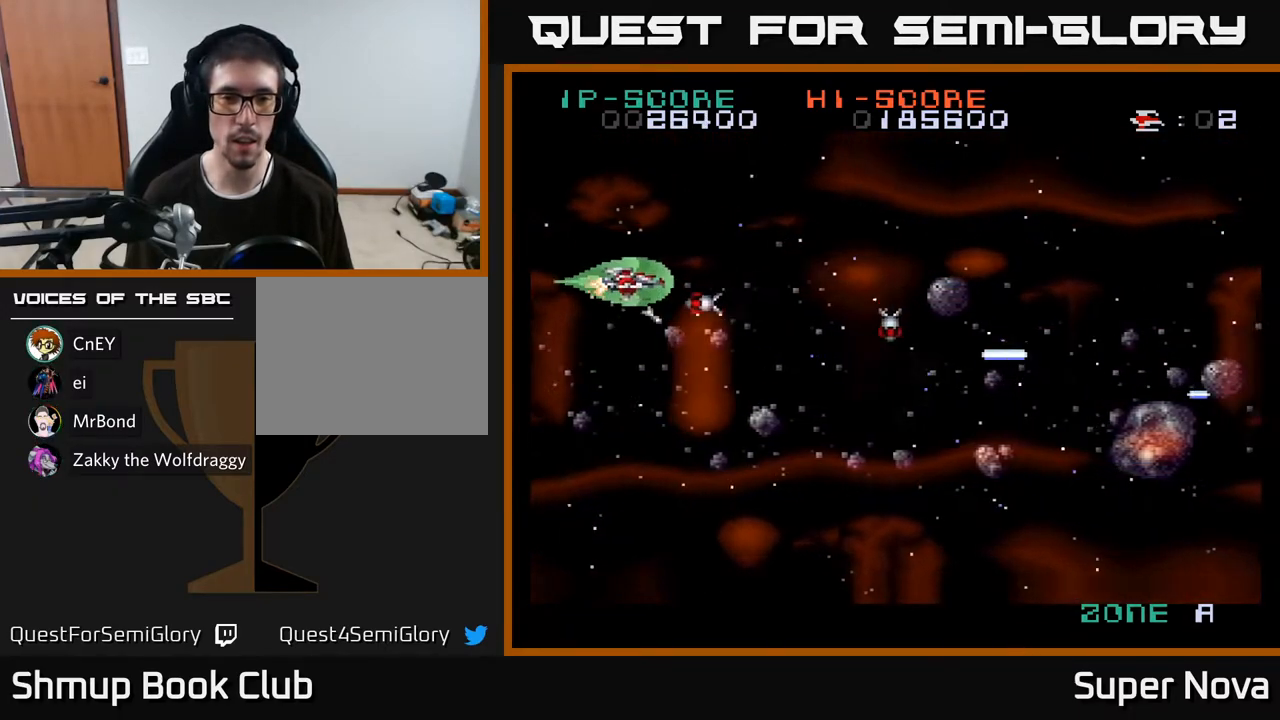
{"buttons": ["X"], "right_stick": "center", "events": [[33, "DPAD_DOWN", "down"], [50, "X", "down"], [83, "A", "up"], [333, "A", "down"], [350, "DPAD_LEFT", "up"], [383, "X", "up"], [433, "X", "down"], [467, "DPAD_DOWN", "up"], [483, "A", "up"]]}
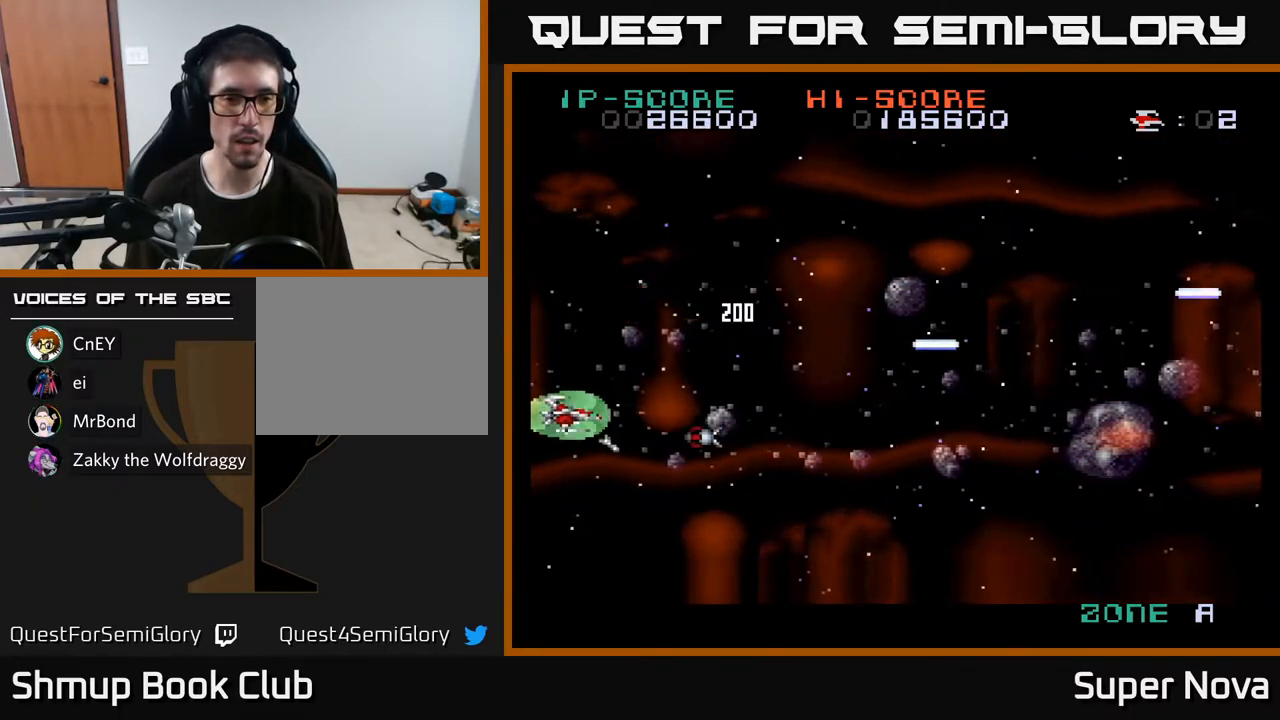
{"buttons": ["X"], "right_stick": "center", "events": [[17, "DPAD_LEFT", "down"], [33, "DPAD_UP", "down"], [50, "A", "down"], [100, "X", "up"], [150, "DPAD_LEFT", "up"], [150, "X", "down"], [183, "A", "up"], [500, "DPAD_UP", "up"]]}
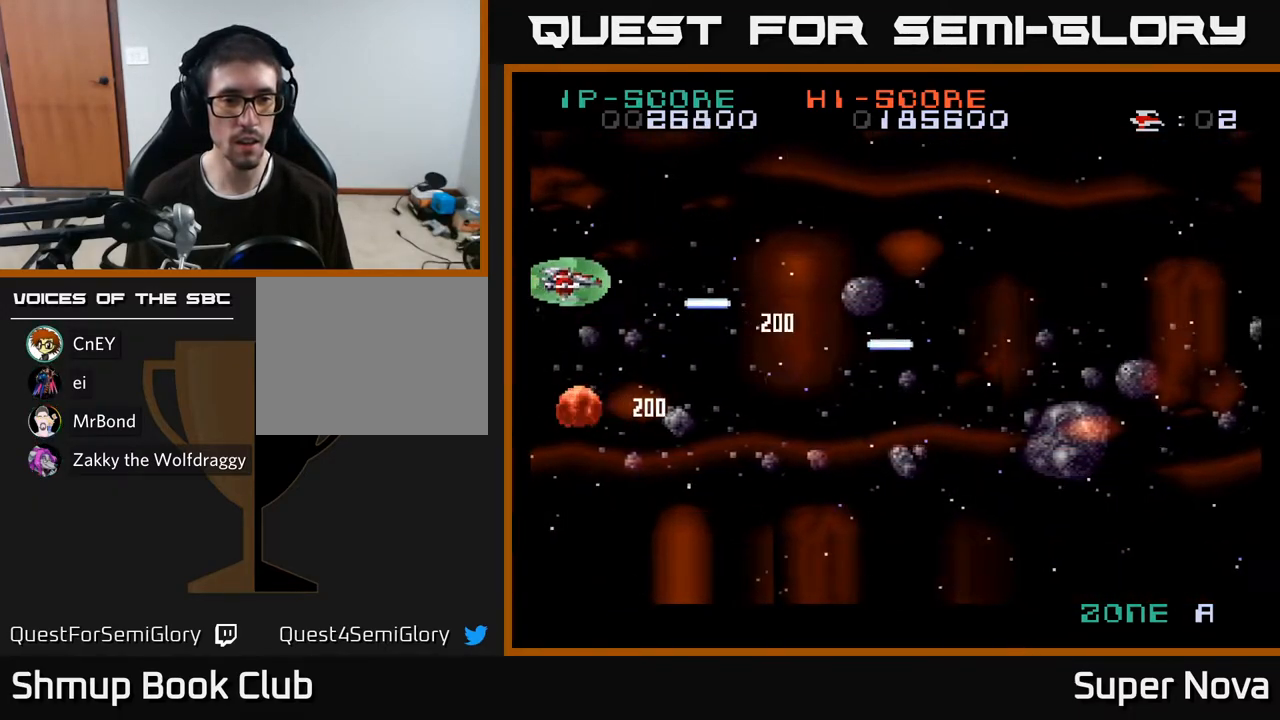
{"buttons": ["X", "DPAD_DOWN", "DPAD_RIGHT"], "right_stick": "center", "events": [[17, "DPAD_RIGHT", "down"], [417, "DPAD_DOWN", "down"]]}
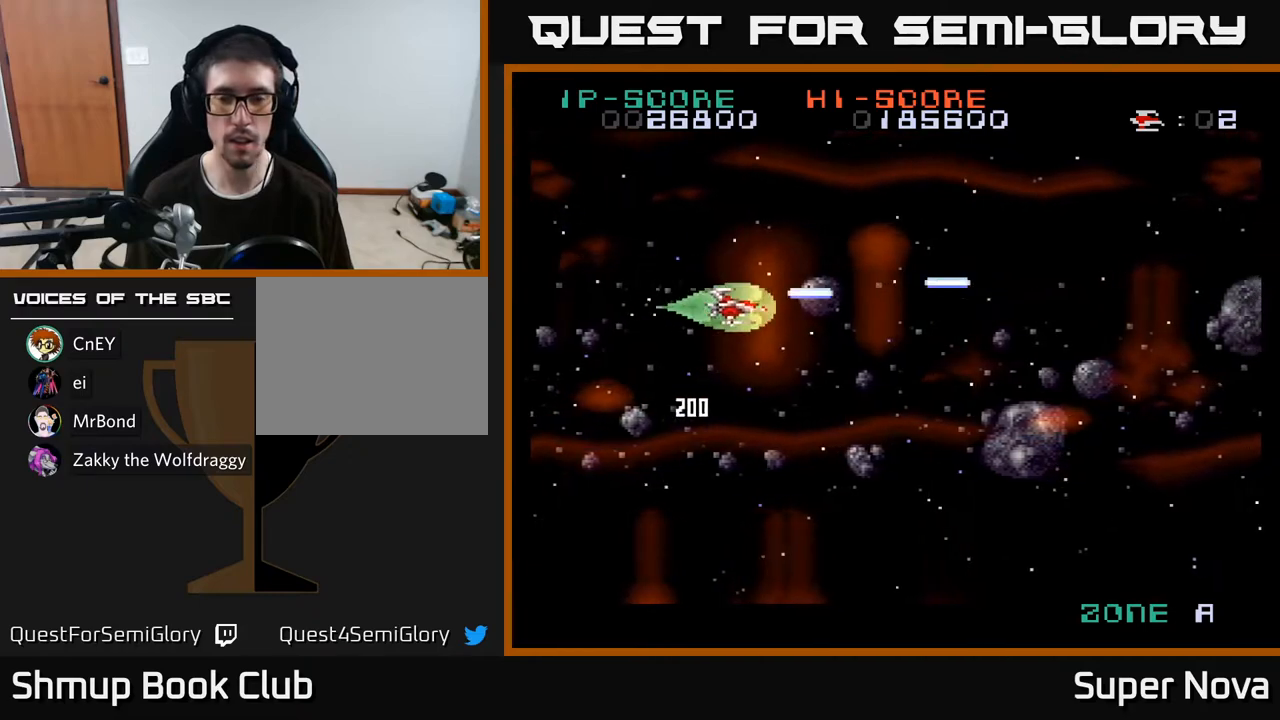
{"buttons": ["A", "X", "DPAD_RIGHT"], "right_stick": "center", "events": [[100, "DPAD_DOWN", "up"], [333, "DPAD_DOWN", "down"], [400, "A", "down"], [400, "DPAD_DOWN", "up"]]}
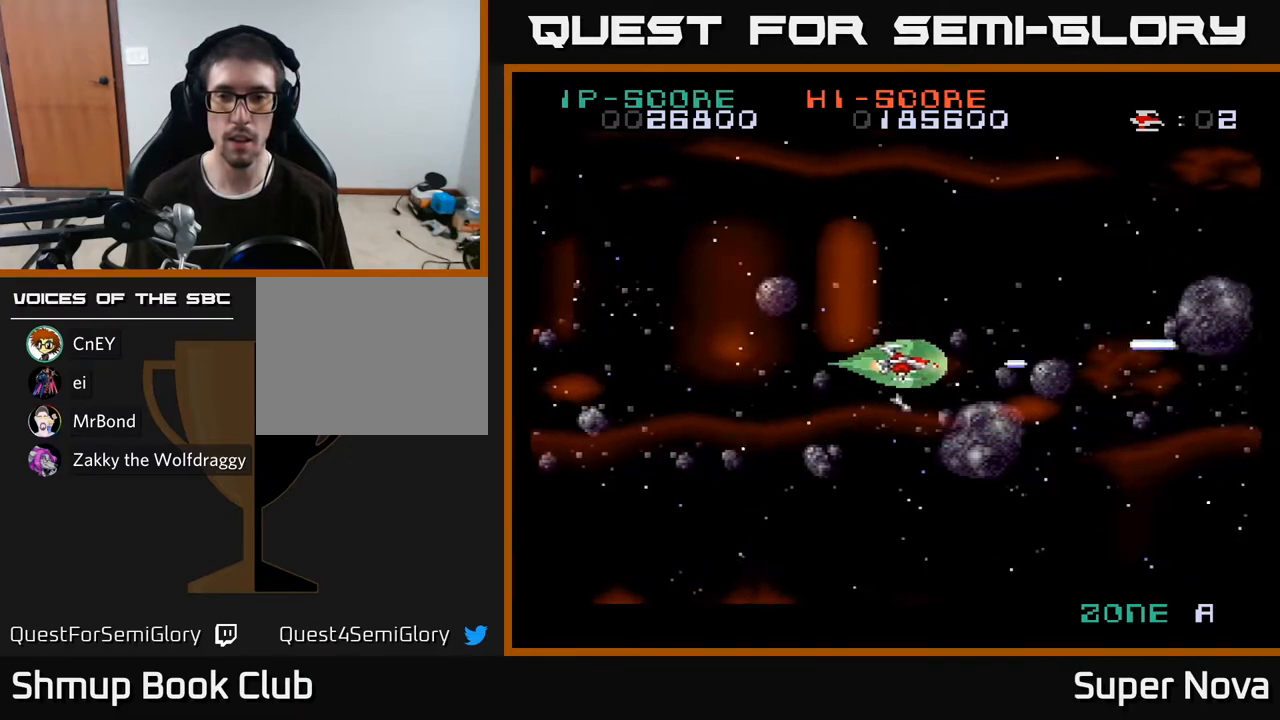
{"buttons": ["X", "DPAD_LEFT"], "right_stick": "center", "events": [[383, "DPAD_RIGHT", "up"], [417, "DPAD_LEFT", "down"], [483, "A", "up"]]}
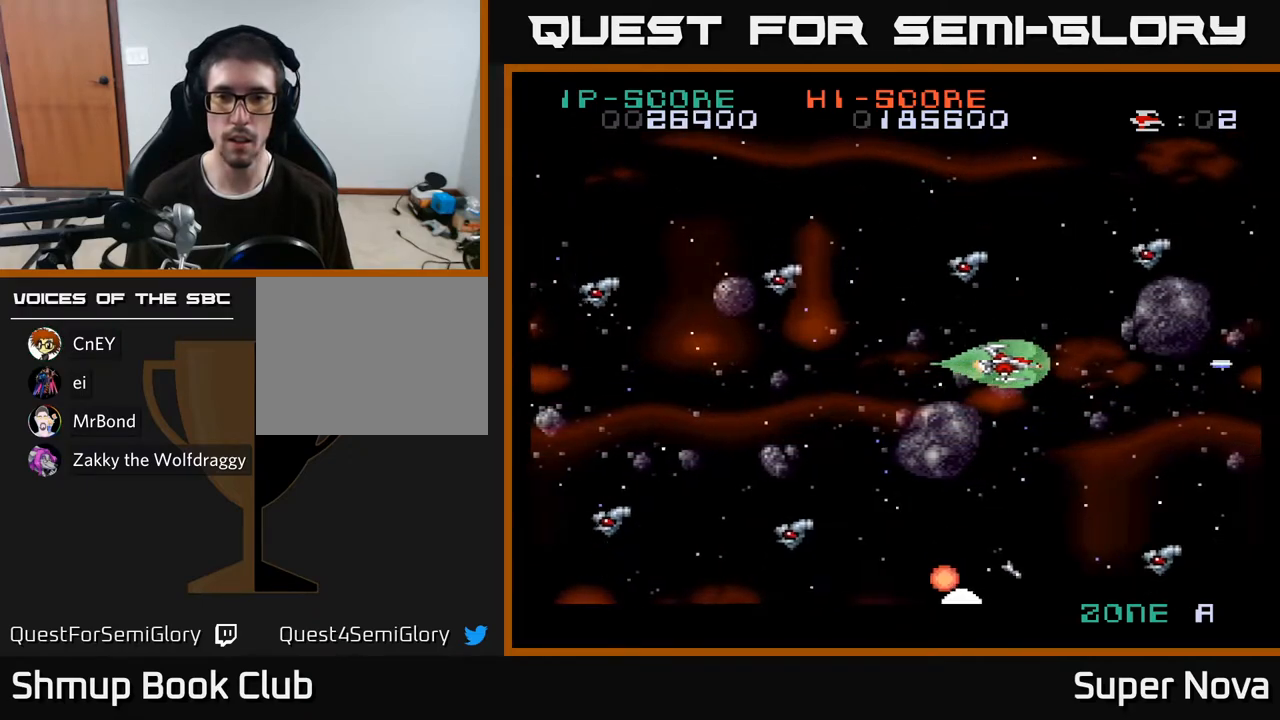
{"buttons": ["A", "DPAD_LEFT"], "right_stick": "center"}
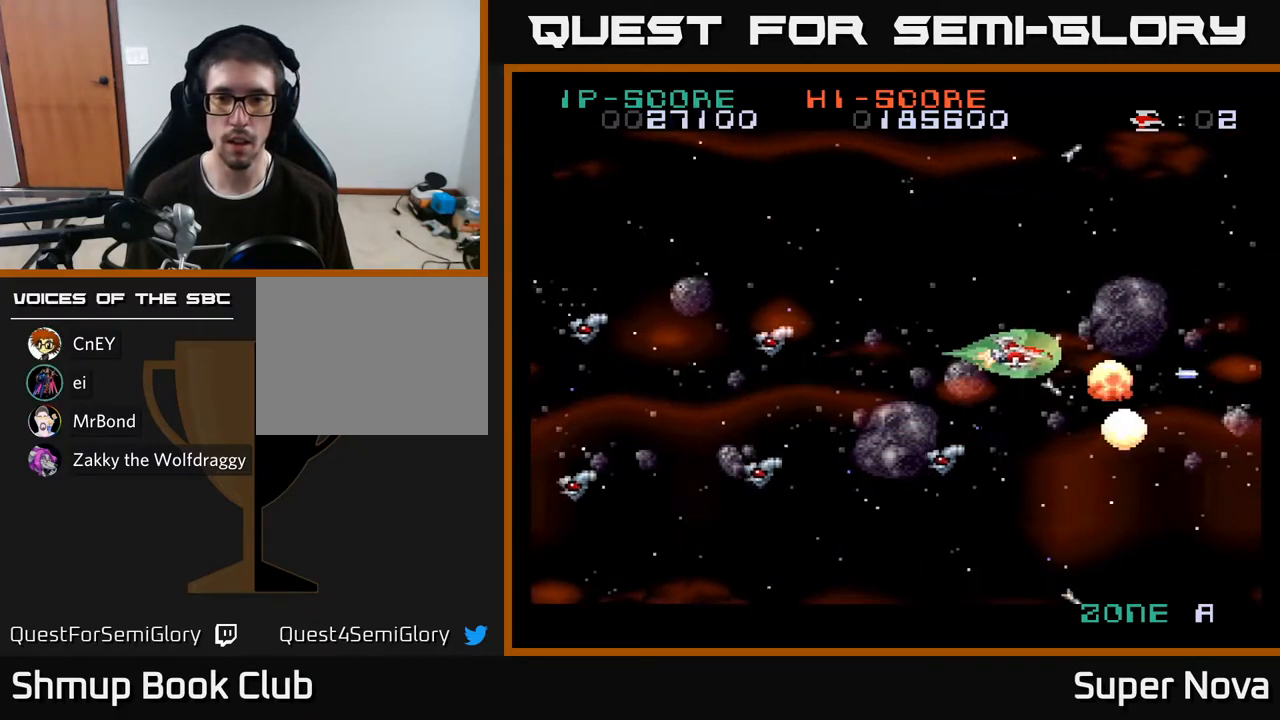
{"buttons": ["A", "DPAD_LEFT"], "right_stick": "center", "events": [[33, "X", "down"], [67, "A", "up"], [333, "A", "down"], [367, "X", "up"]]}
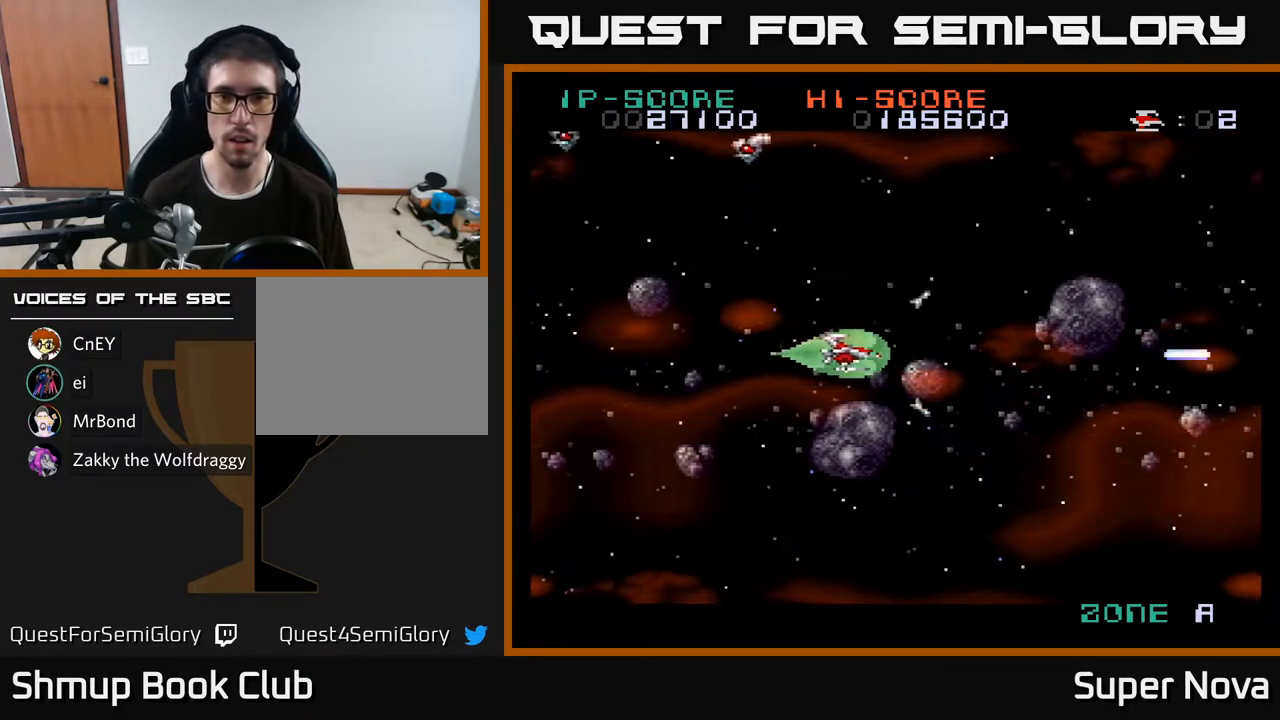
{"buttons": ["X", "DPAD_RIGHT"], "right_stick": "center", "events": [[17, "A", "up"], [83, "A", "down"], [233, "X", "down"], [267, "A", "up"], [317, "DPAD_LEFT", "up"], [350, "DPAD_RIGHT", "down"]]}
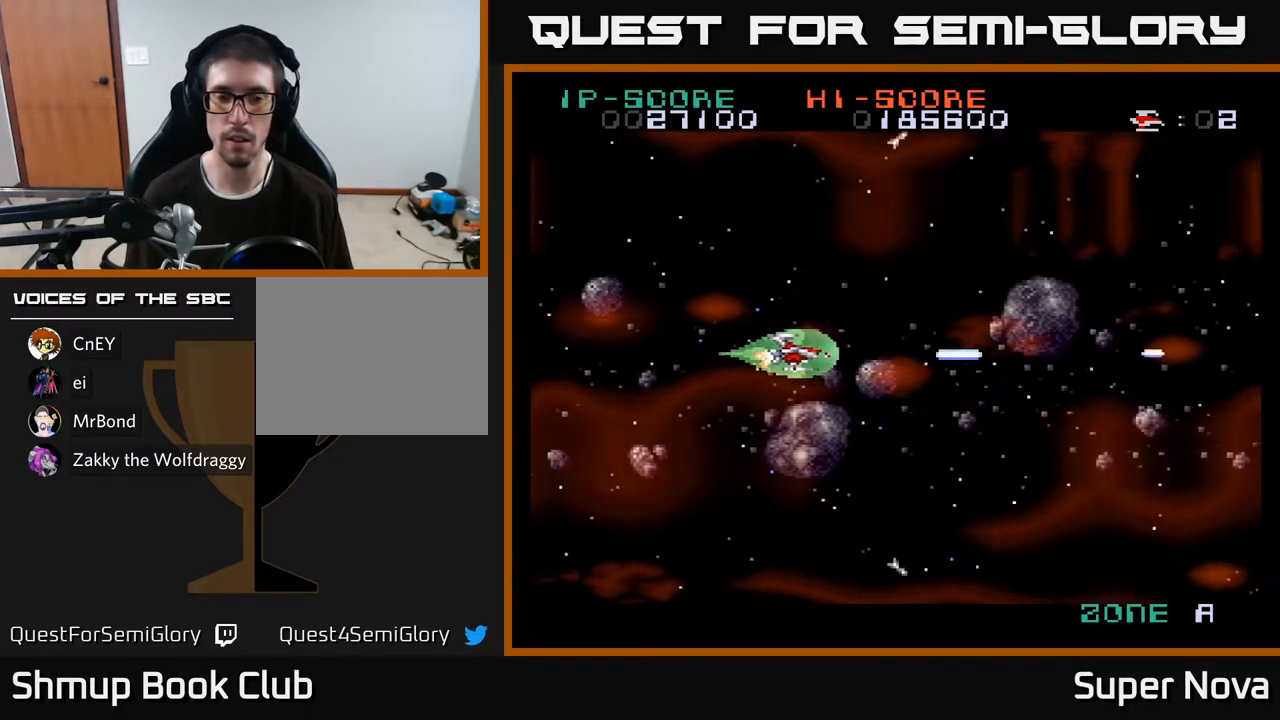
{"buttons": ["X", "DPAD_UP"], "right_stick": "center", "events": [[500, "DPAD_RIGHT", "up"], [500, "DPAD_UP", "down"]]}
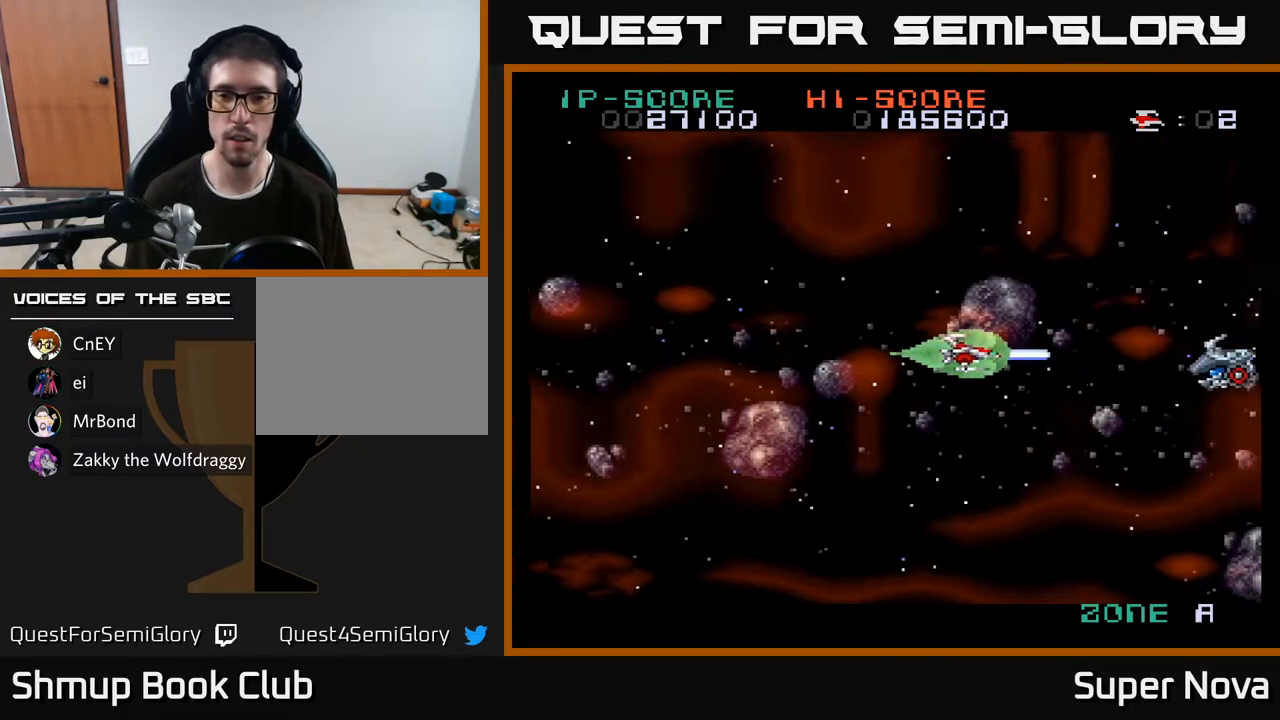
{"buttons": ["X"], "right_stick": "center", "events": [[100, "DPAD_UP", "up"], [133, "DPAD_DOWN", "down"], [250, "DPAD_DOWN", "up"], [283, "DPAD_LEFT", "down"], [467, "DPAD_LEFT", "up"]]}
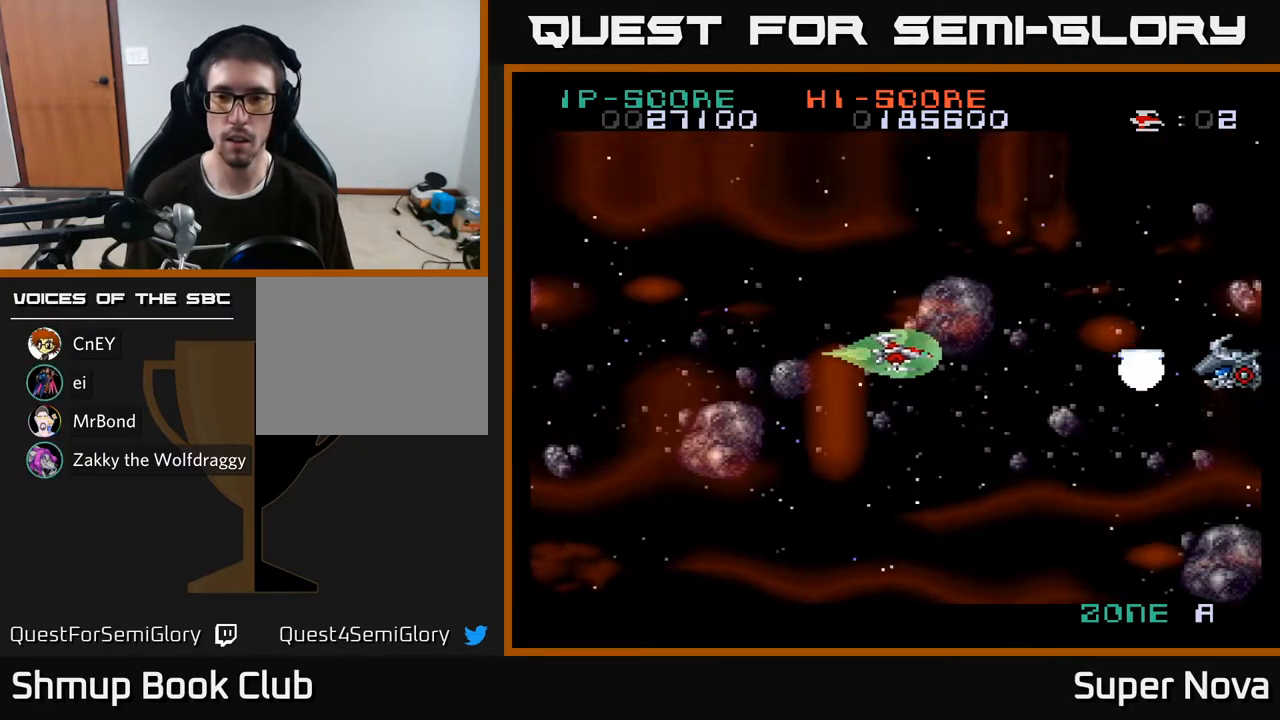
{"buttons": ["X"], "right_stick": "center", "events": []}
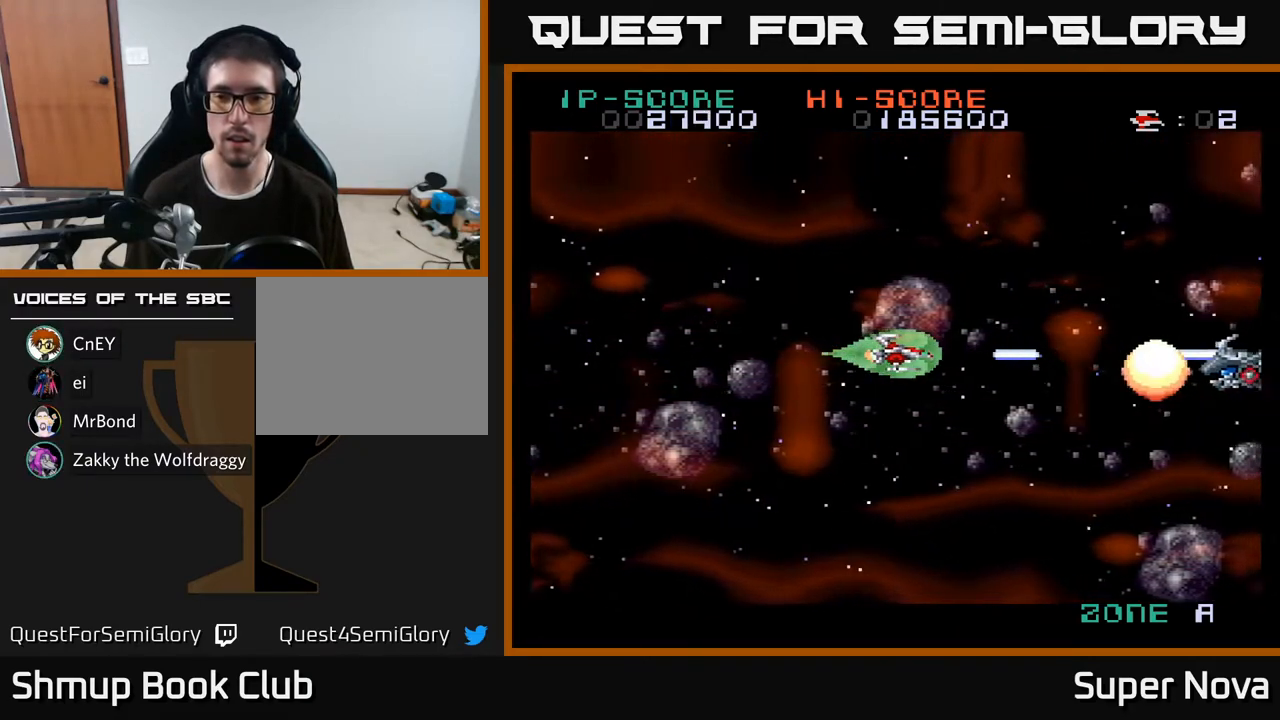
{"buttons": ["X"], "right_stick": "center", "events": []}
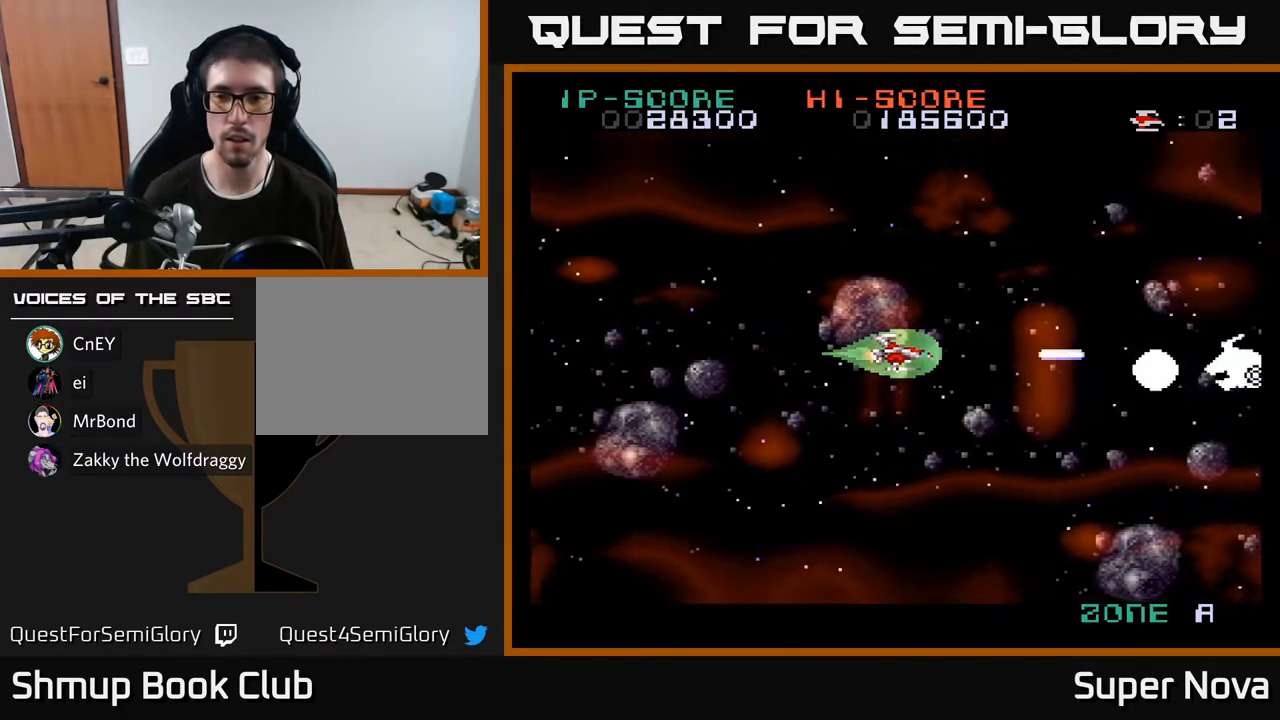
{"buttons": ["X"], "right_stick": "center", "events": []}
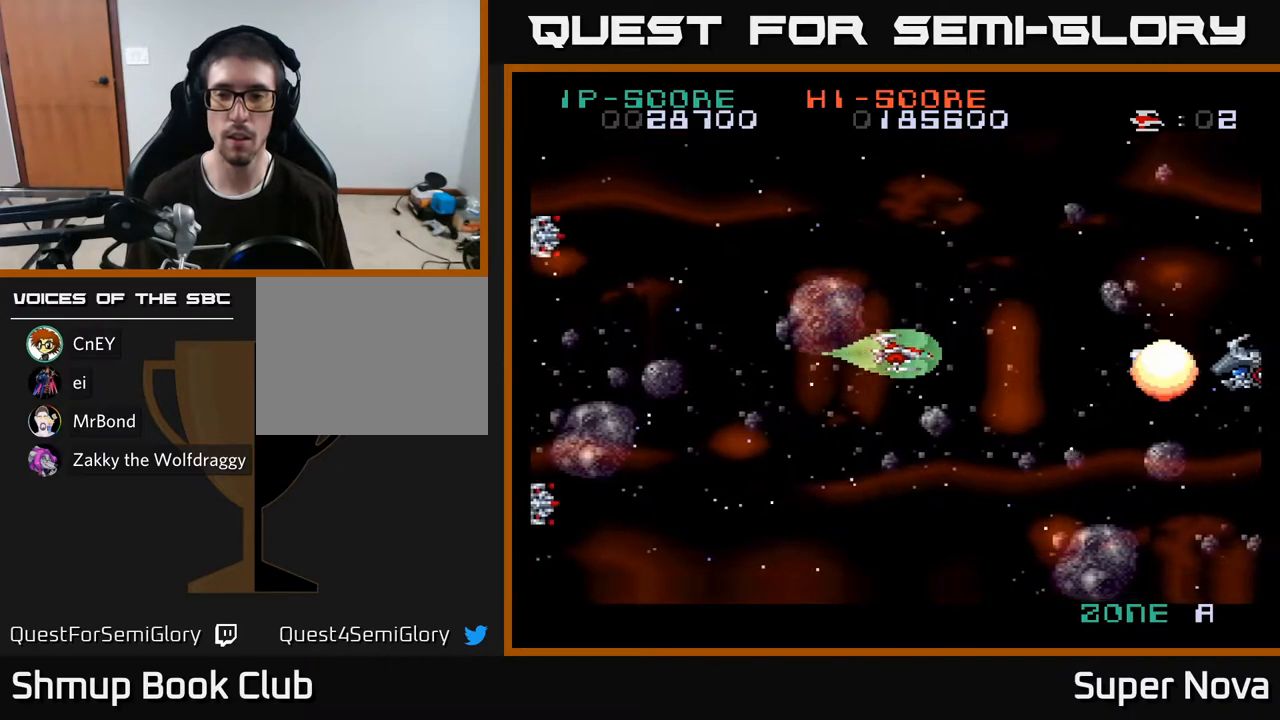
{"buttons": ["X"], "right_stick": "center", "events": []}
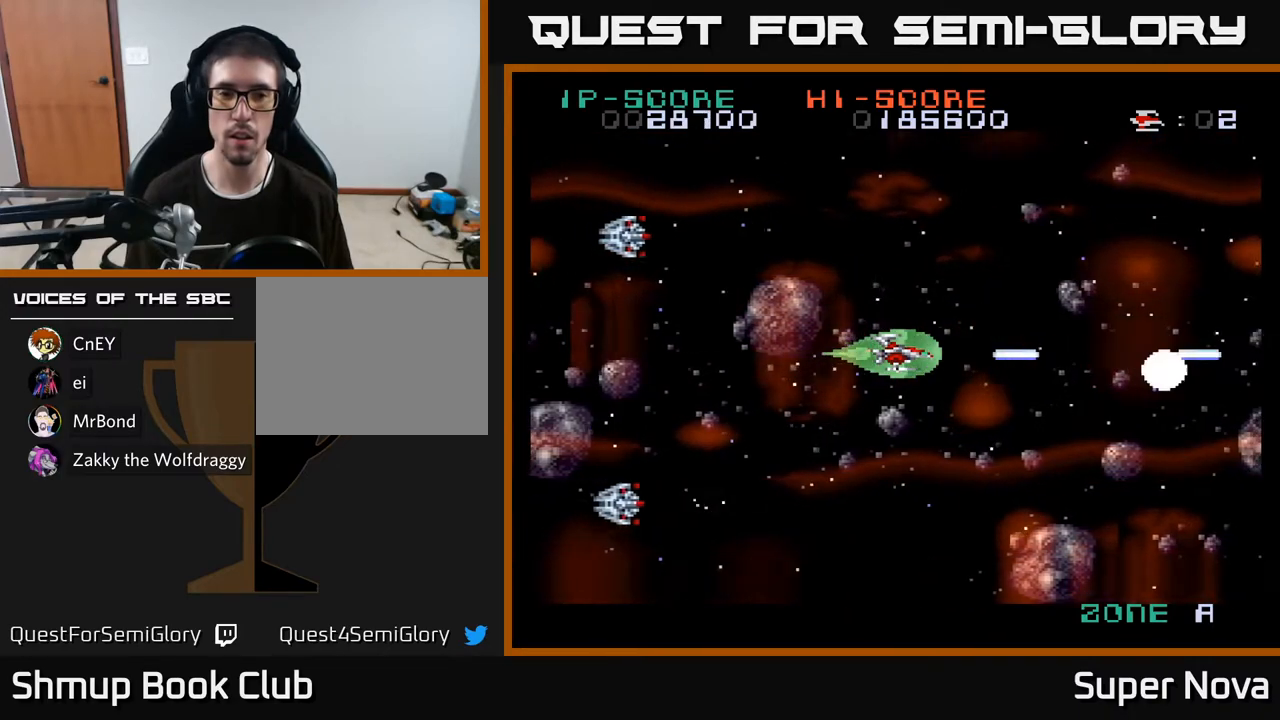
{"buttons": ["A", "DPAD_LEFT"], "right_stick": "center", "events": [[33, "DPAD_LEFT", "down"], [450, "X", "up"], [500, "A", "down"]]}
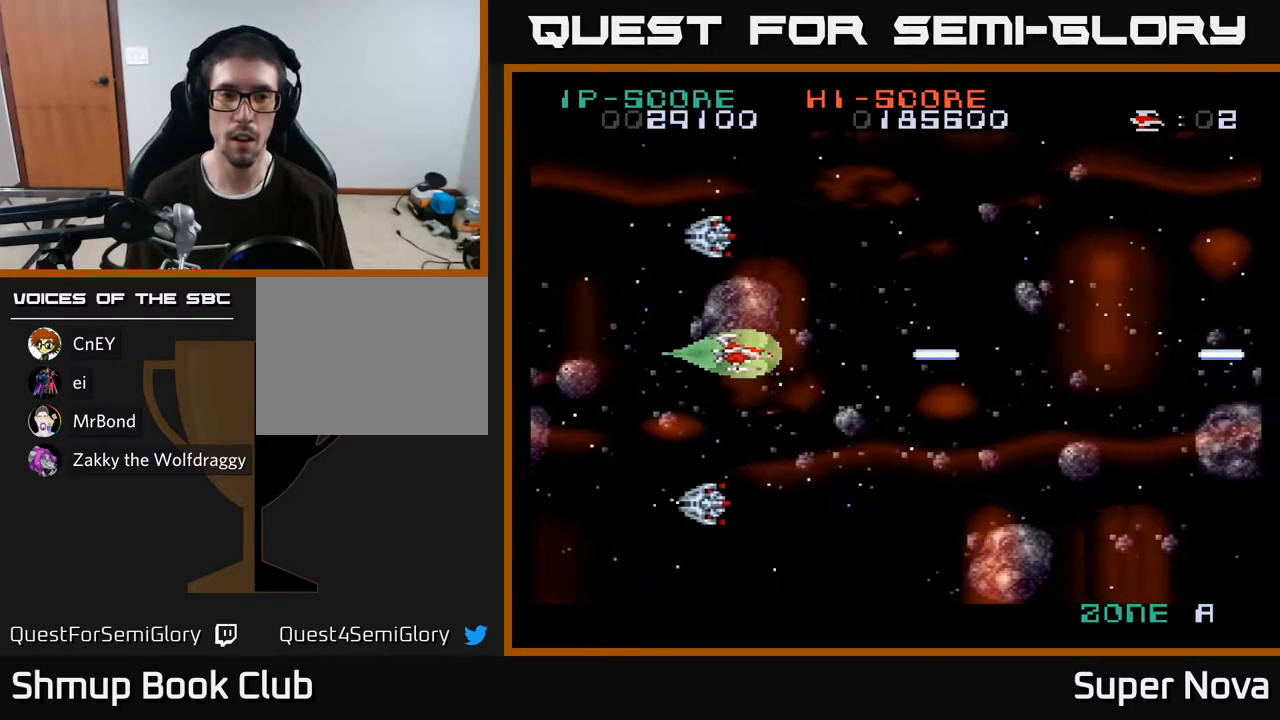
{"buttons": ["A", "DPAD_RIGHT"], "right_stick": "center", "events": [[100, "A", "up"], [100, "DPAD_DOWN", "down"], [100, "DPAD_LEFT", "up"], [117, "DPAD_RIGHT", "down"], [133, "DPAD_DOWN", "up"], [150, "A", "down"], [217, "A", "up"], [250, "DPAD_DOWN", "down"], [283, "A", "down"], [283, "DPAD_RIGHT", "up"], [333, "X", "down"], [350, "DPAD_DOWN", "up"], [367, "A", "up"], [383, "DPAD_RIGHT", "down"], [467, "X", "up"], [483, "A", "down"]]}
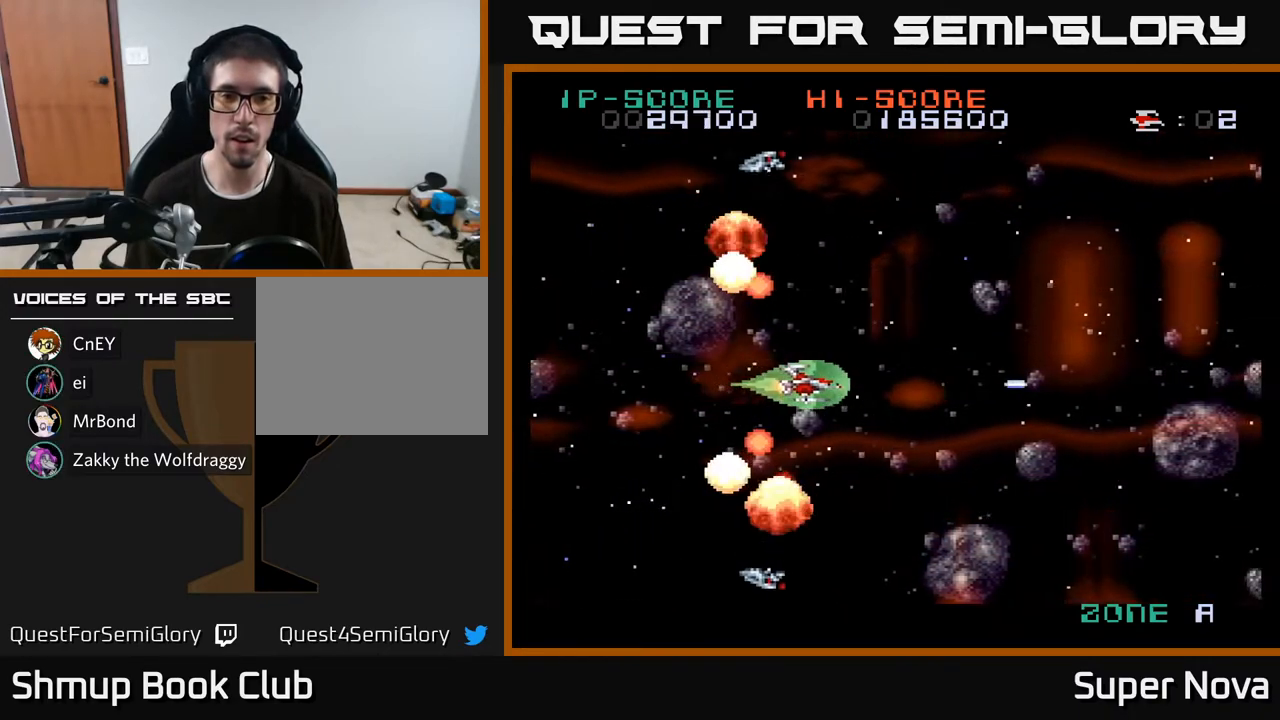
{"buttons": ["X"], "right_stick": "center", "events": [[33, "X", "down"], [100, "A", "up"], [250, "DPAD_RIGHT", "up"]]}
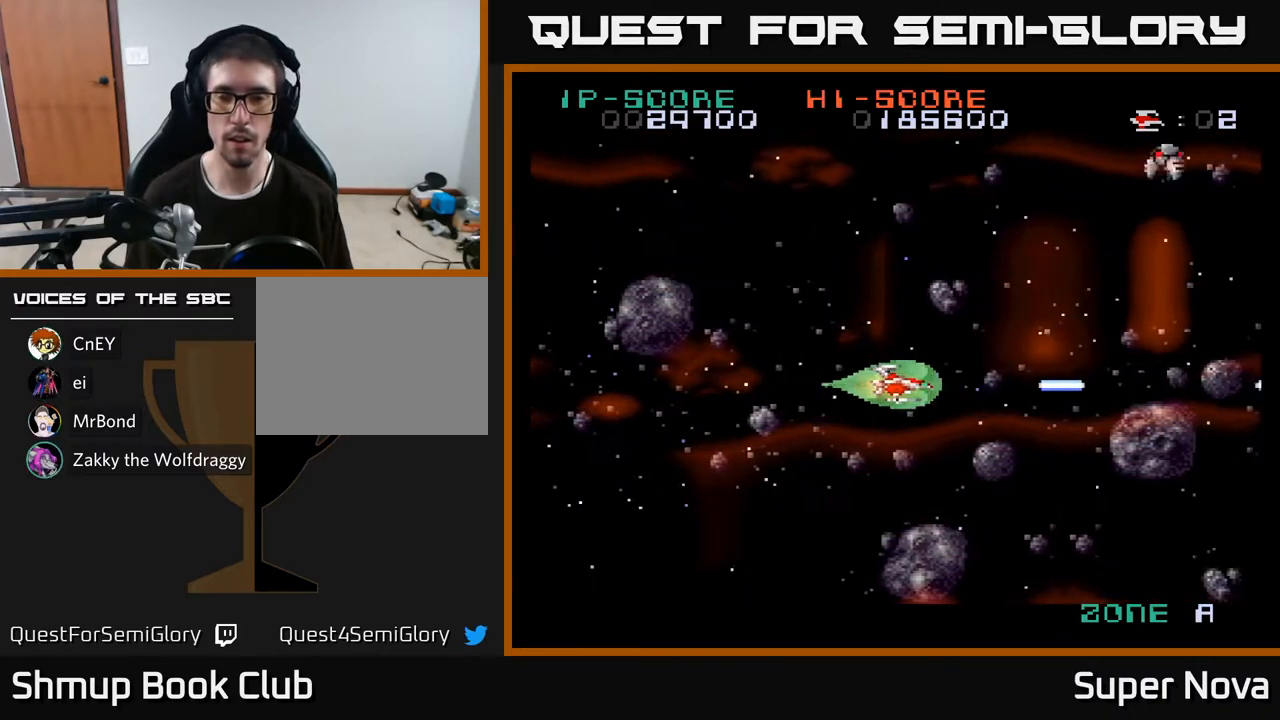
{"buttons": ["X"], "right_stick": "center", "events": [[17, "DPAD_LEFT", "down"], [217, "DPAD_LEFT", "up"], [283, "DPAD_UP", "down"], [400, "DPAD_LEFT", "down"], [400, "DPAD_UP", "up"], [500, "DPAD_LEFT", "up"]]}
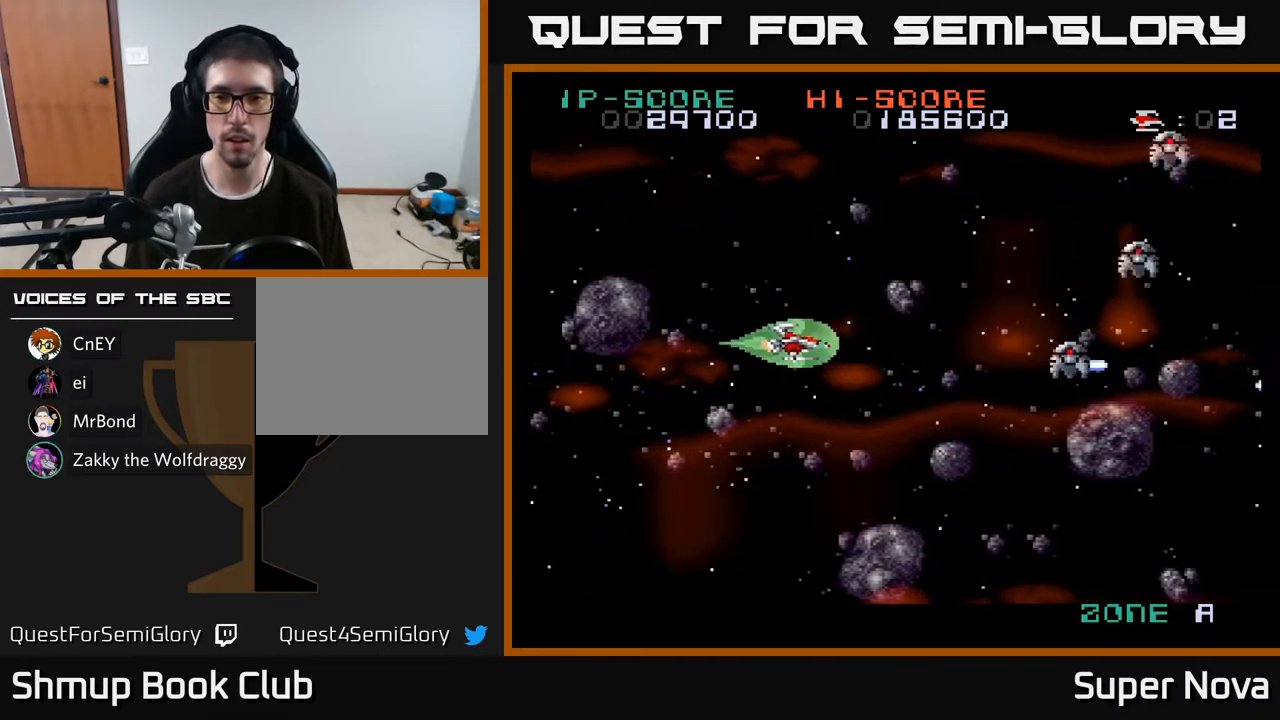
{"buttons": ["X"], "right_stick": "center", "events": []}
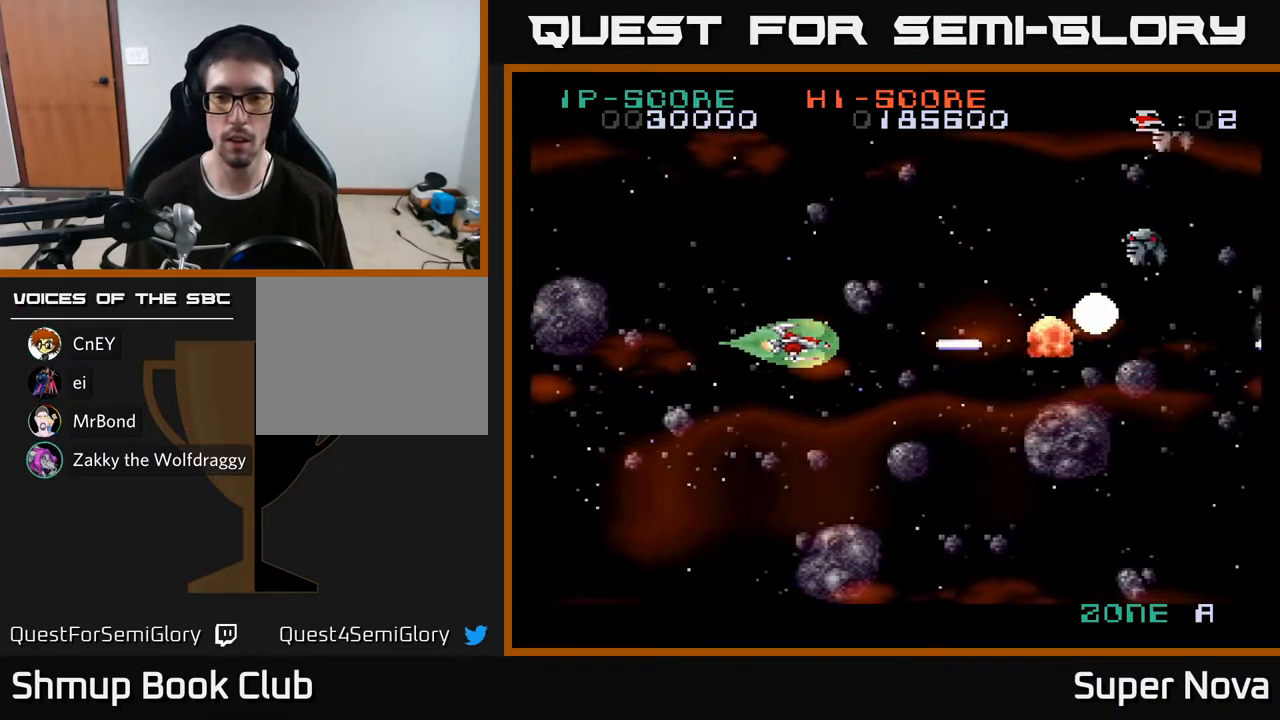
{"buttons": ["X", "DPAD_RIGHT"], "right_stick": "center", "events": [[300, "DPAD_RIGHT", "down"]]}
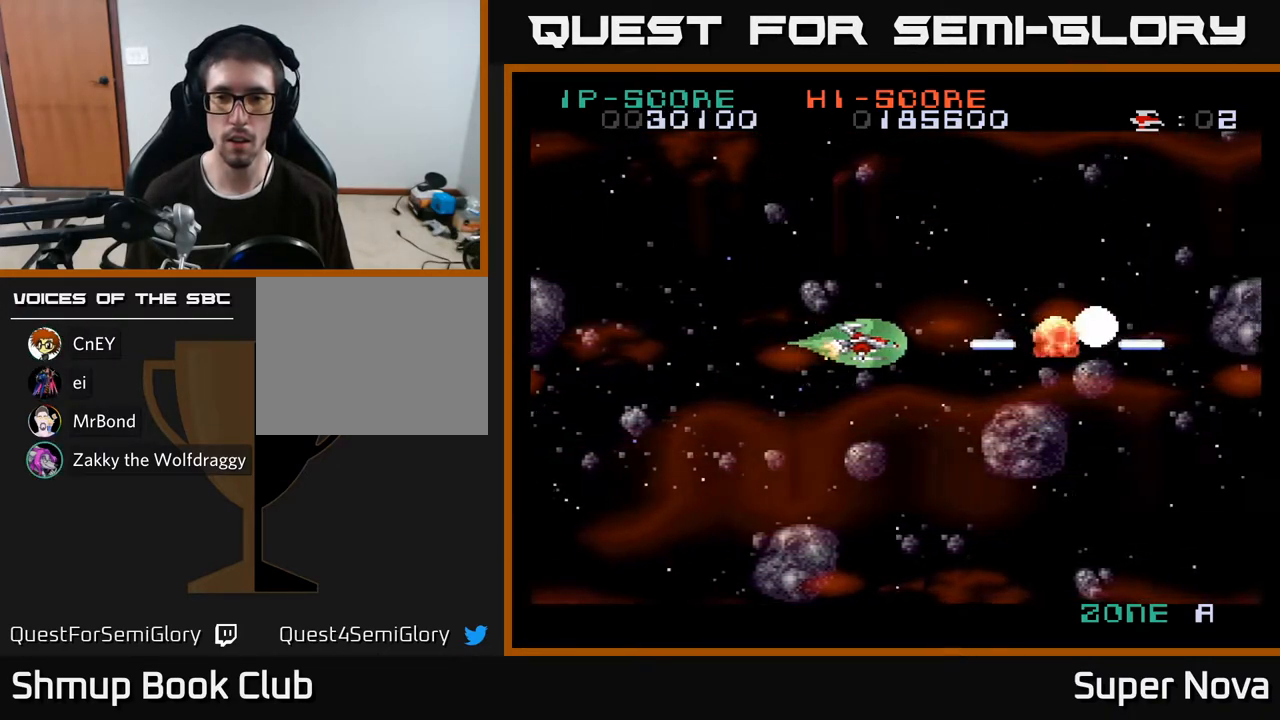
{"buttons": ["X", "DPAD_RIGHT"], "right_stick": "center", "events": []}
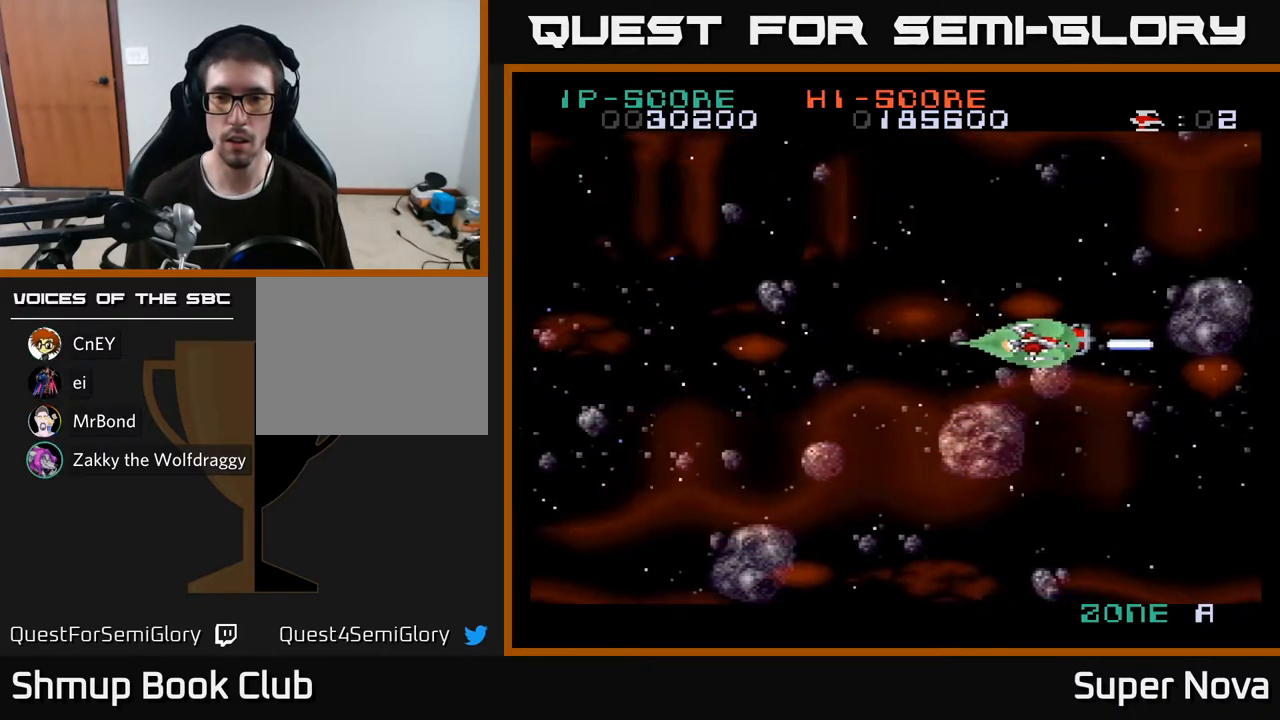
{"buttons": ["X", "DPAD_LEFT"], "right_stick": "center", "events": [[83, "DPAD_RIGHT", "up"], [83, "X", "up"], [117, "DPAD_LEFT", "down"], [183, "X", "down"]]}
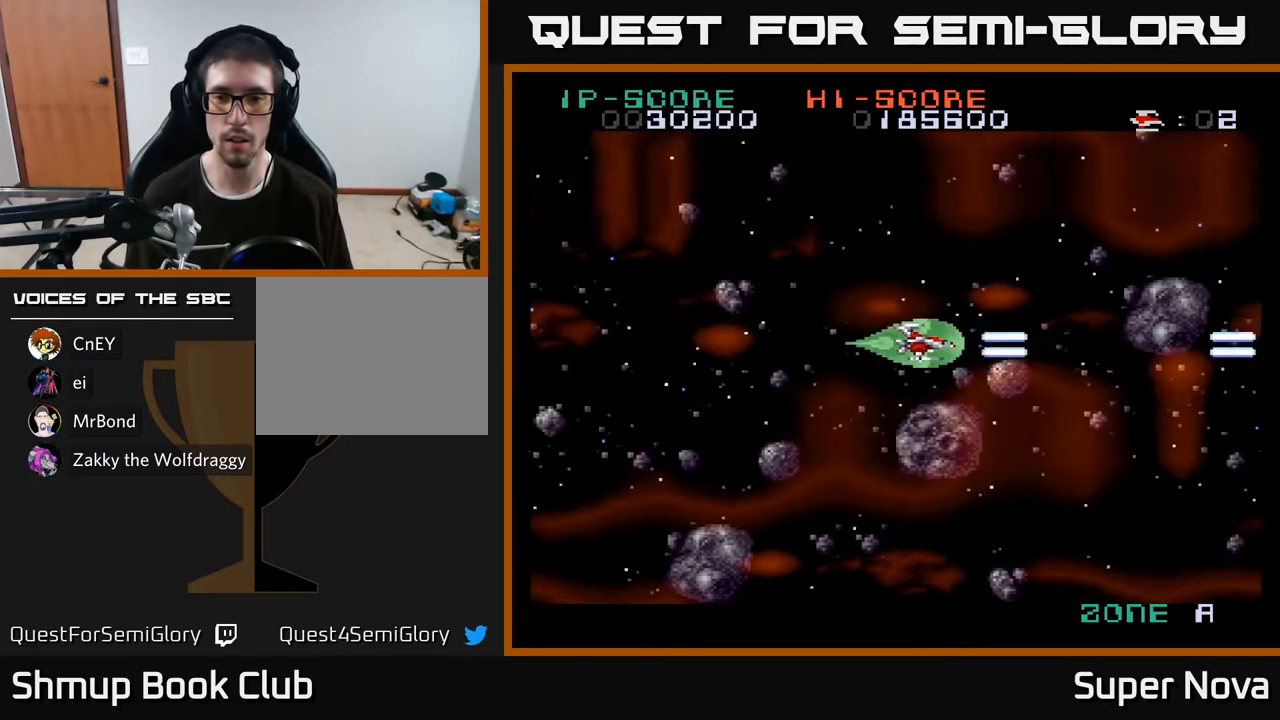
{"buttons": ["X"], "right_stick": "center", "events": [[450, "DPAD_LEFT", "up"]]}
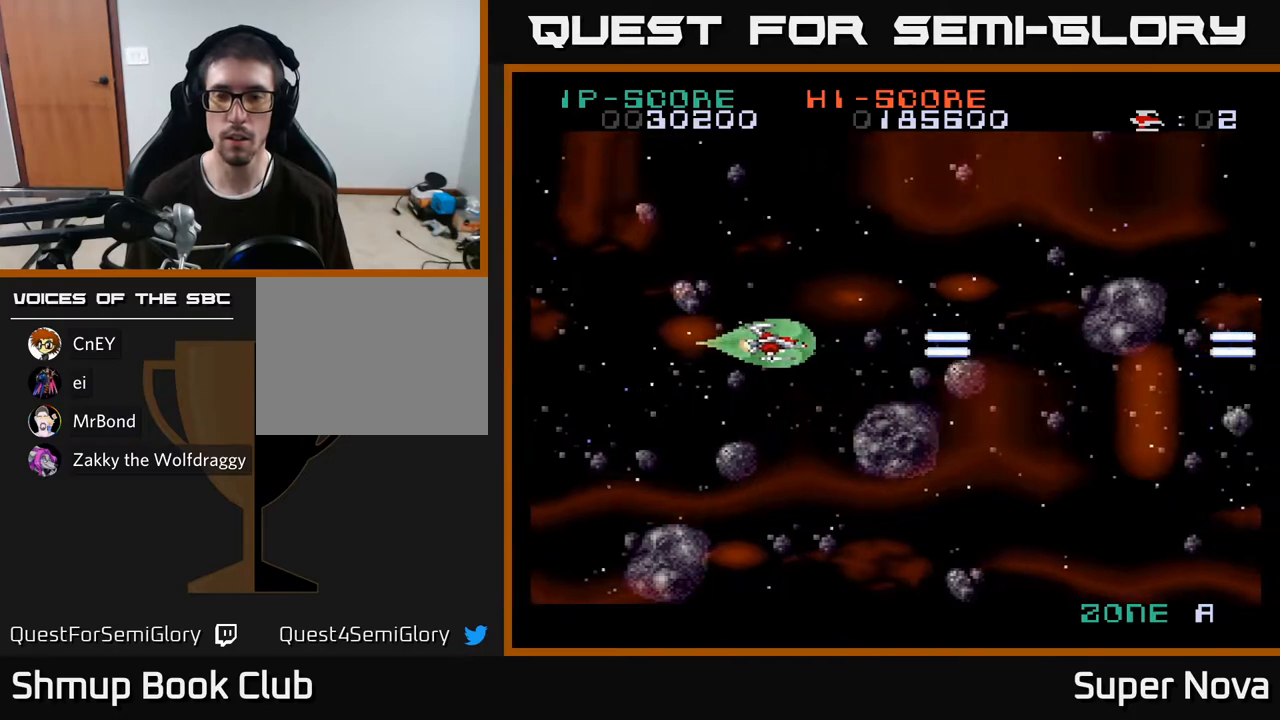
{"buttons": ["X"], "right_stick": "center", "events": []}